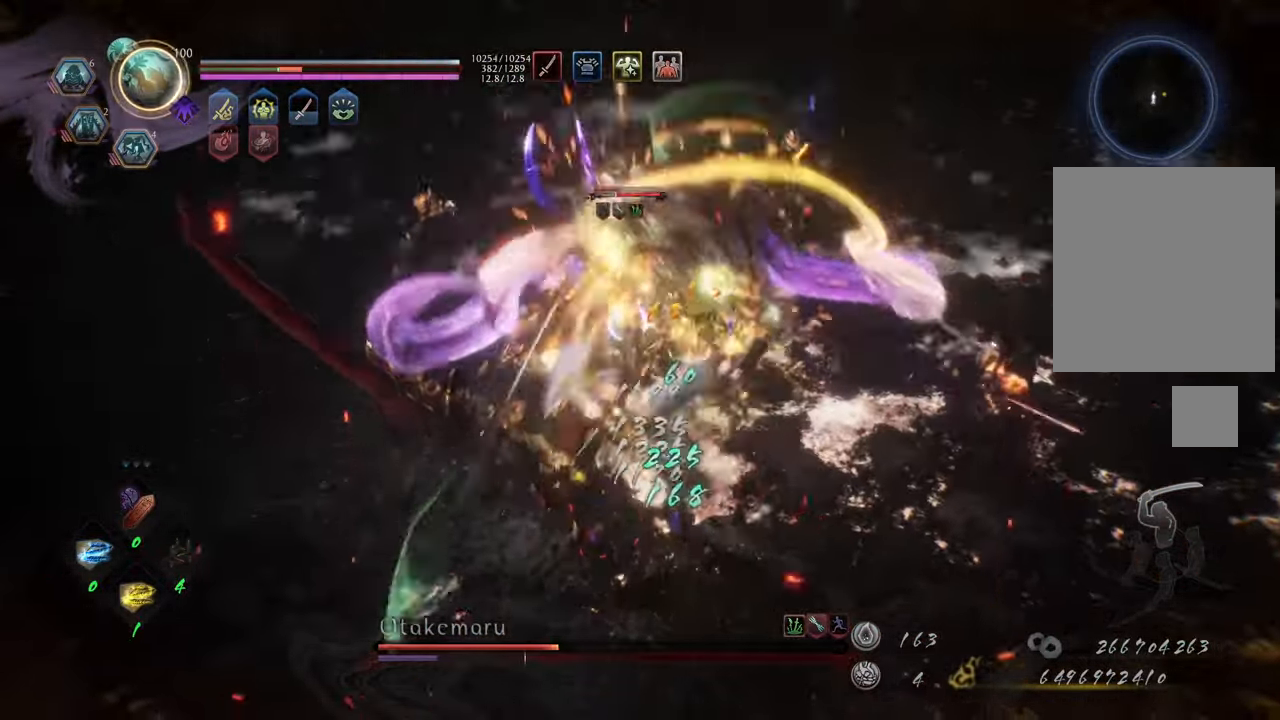
Gameplay with a controller (Xbox layout); each line is a JSON object with the inputs held at the frame after it. "events" lists button and stick changes between this image and that frame as [ms after this image, input, new state], when the widget could be followed in between. Not read: L3.
{"buttons": ["Y", "L1"], "left_stick": "center", "right_stick": "center", "events": []}
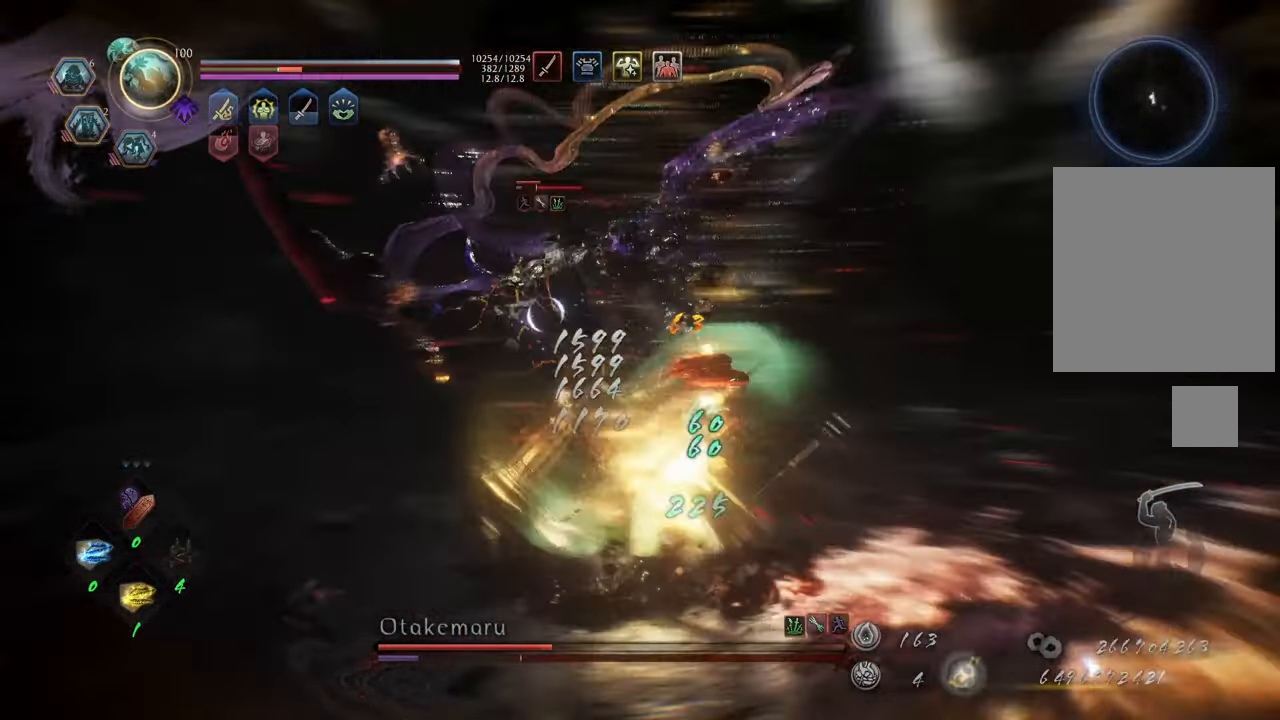
{"buttons": ["L1"], "left_stick": "up-left", "right_stick": "center", "events": [[217, "left_stick", "up-left"], [300, "Y", "up"]]}
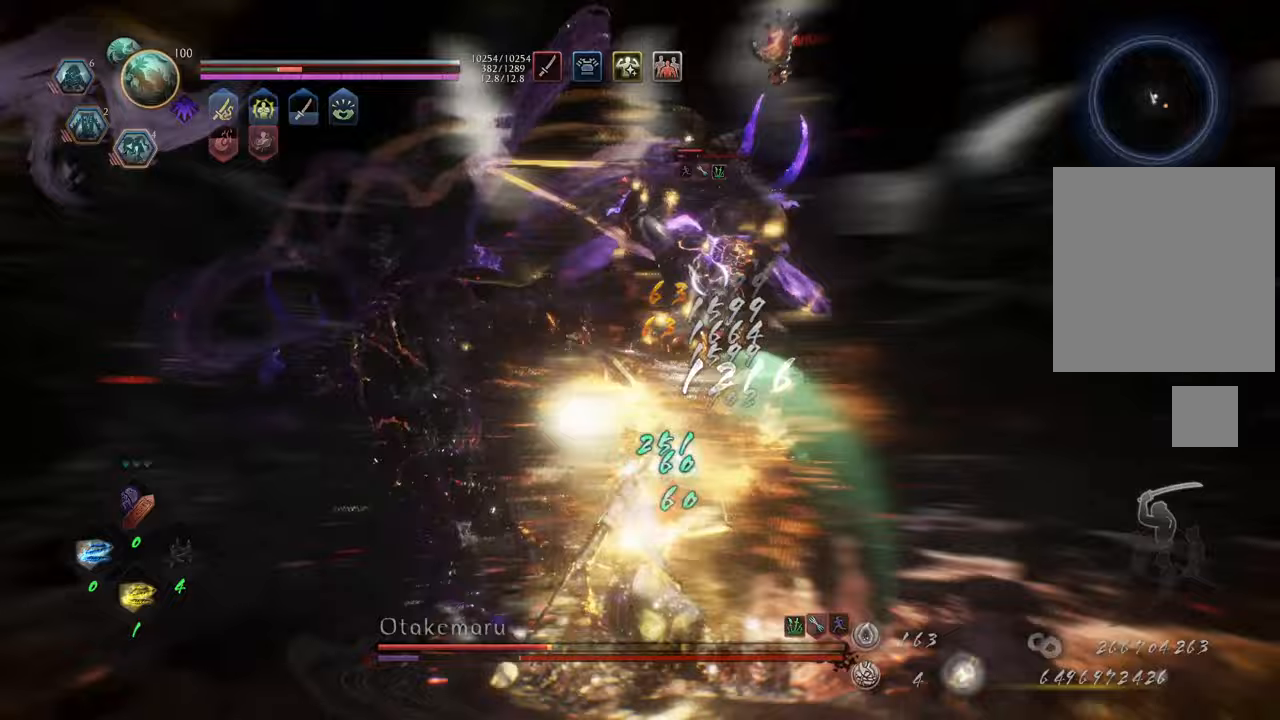
{"buttons": ["A"], "left_stick": "up-left", "right_stick": "center", "events": [[17, "L1", "up"], [117, "A", "down"]]}
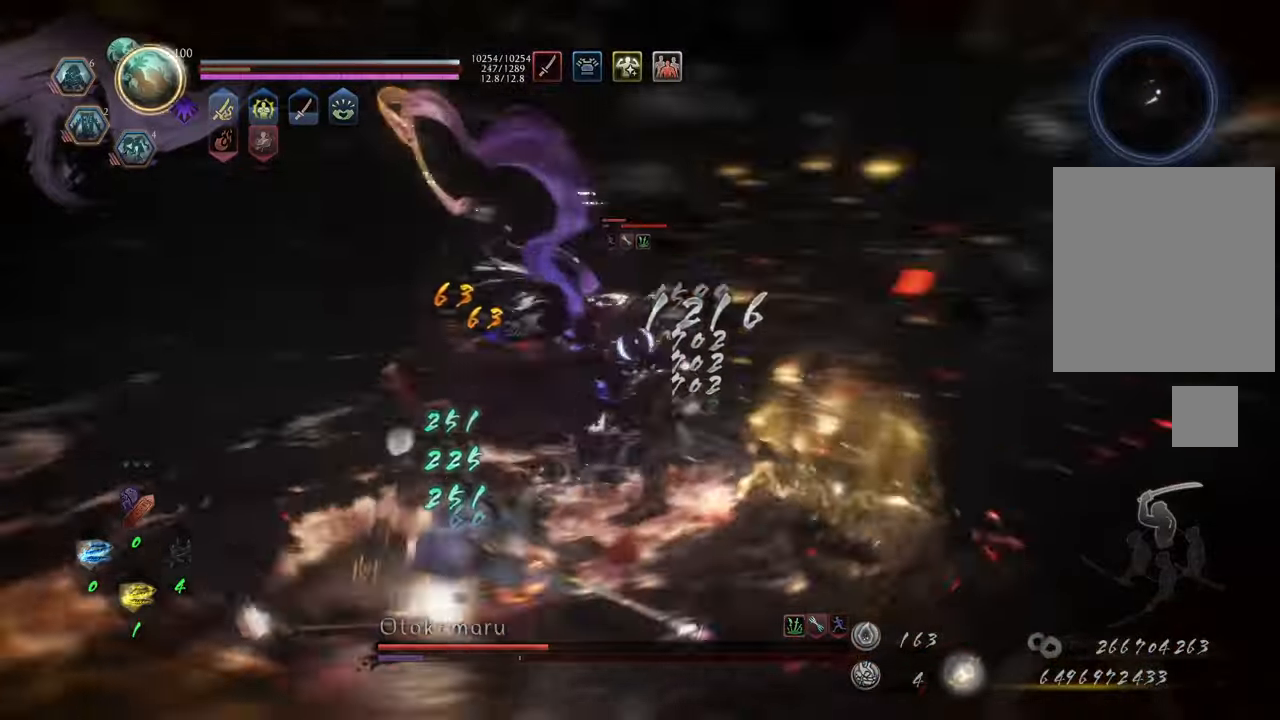
{"buttons": [], "left_stick": "up", "right_stick": "center", "events": [[217, "left_stick", "up"], [283, "A", "up"]]}
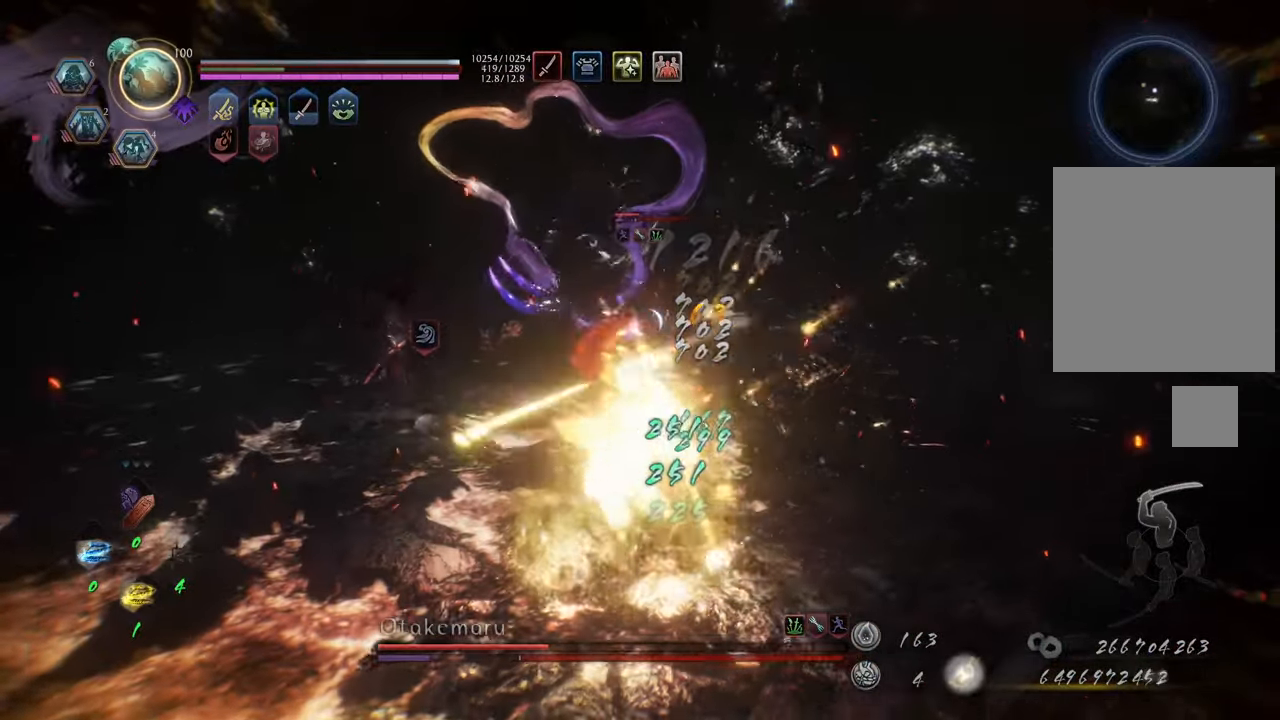
{"buttons": ["Y", "L1"], "left_stick": "center", "right_stick": "center", "events": [[217, "L1", "down"], [283, "left_stick", "up-right"], [350, "Y", "down"], [467, "left_stick", "center"]]}
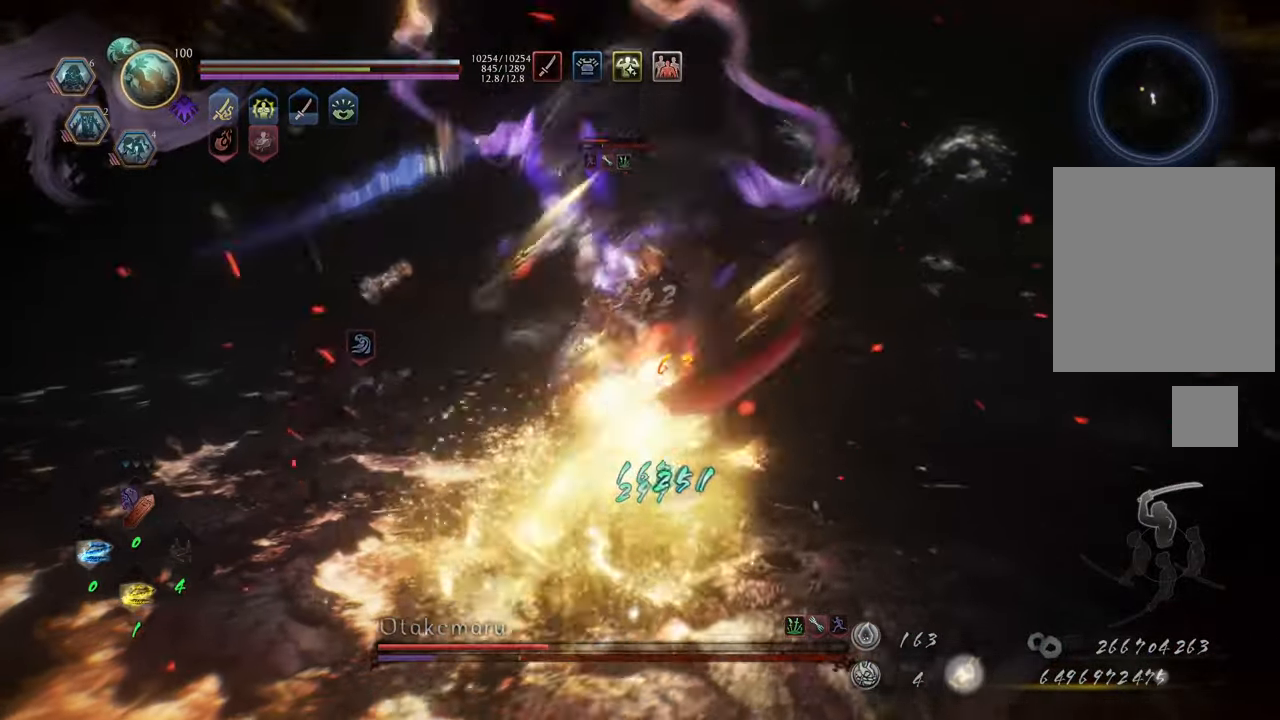
{"buttons": ["Y", "L1"], "left_stick": "center", "right_stick": "center", "events": []}
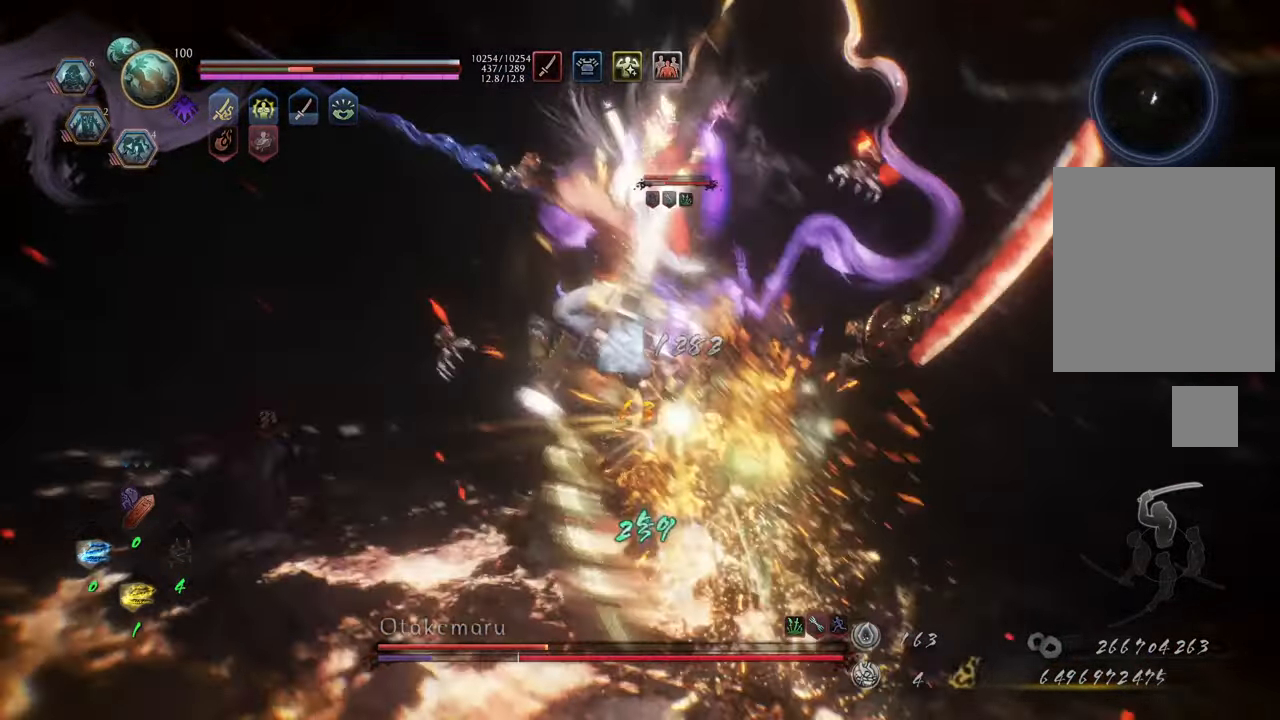
{"buttons": ["Y", "L1"], "left_stick": "center", "right_stick": "center", "events": []}
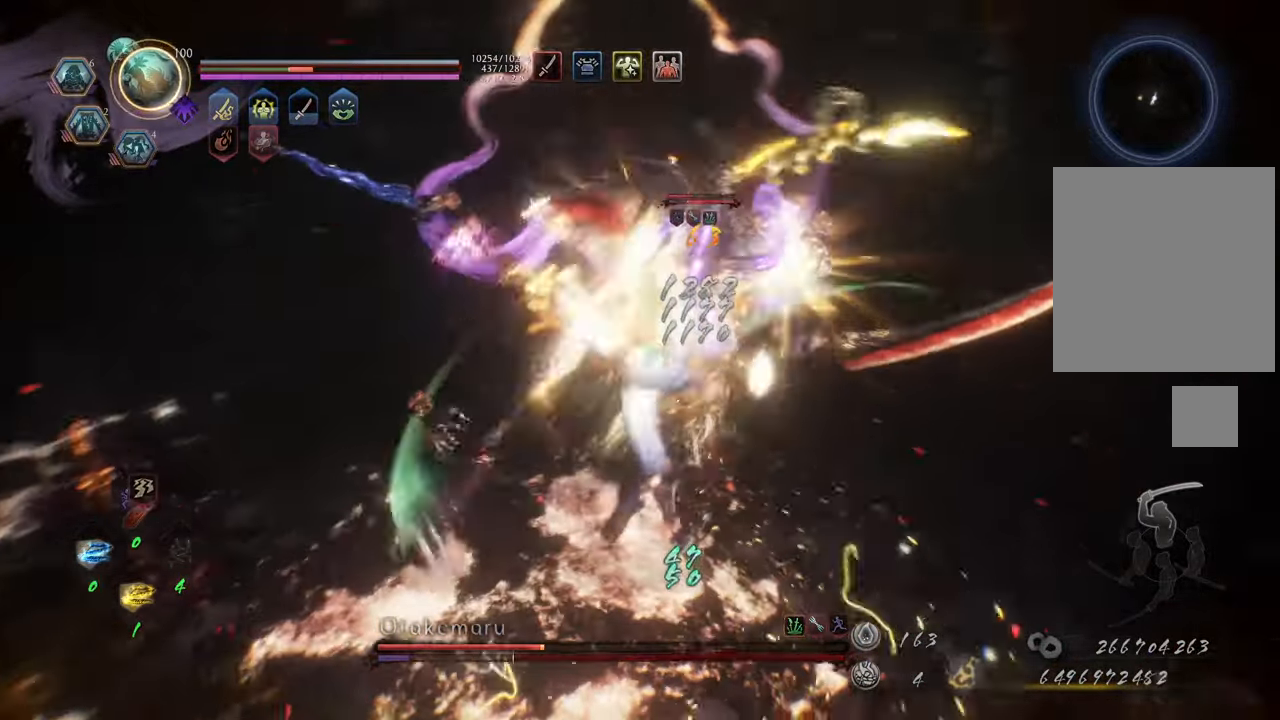
{"buttons": ["Y", "L1"], "left_stick": "center", "right_stick": "center", "events": []}
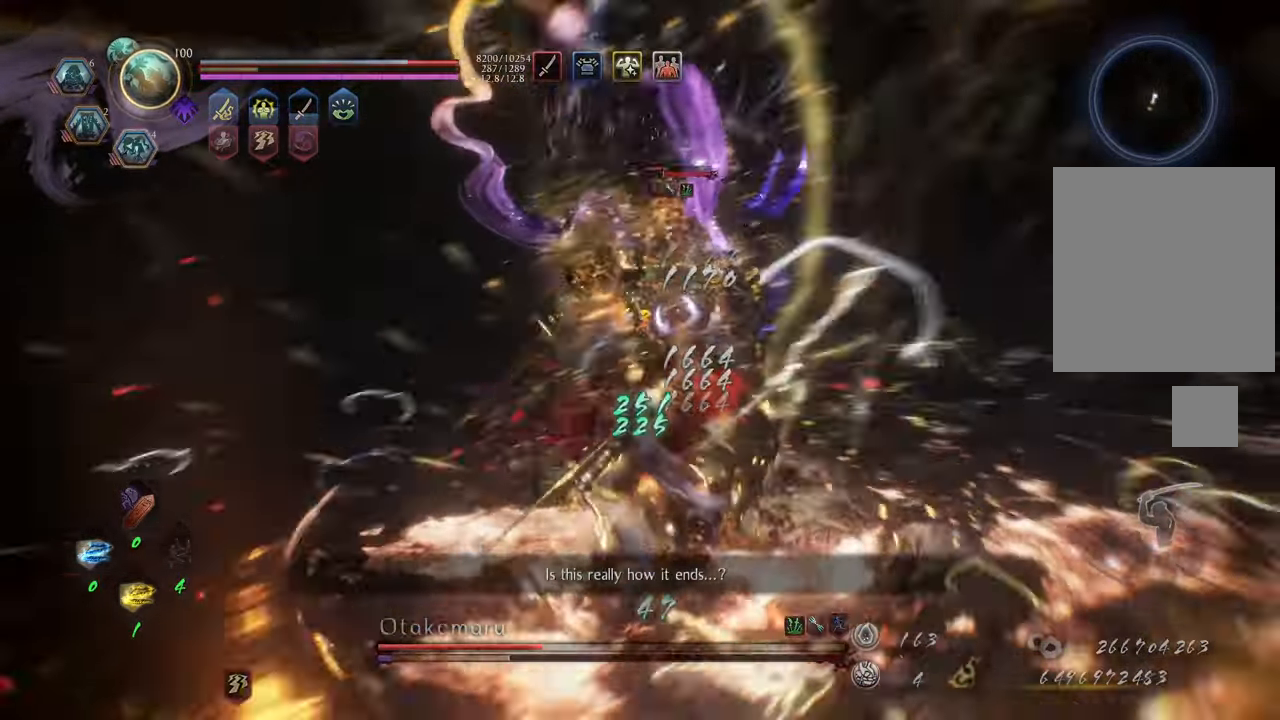
{"buttons": [], "left_stick": "up-left", "right_stick": "center", "events": [[250, "left_stick", "up"], [267, "Y", "up"], [300, "left_stick", "up-left"], [433, "L1", "up"]]}
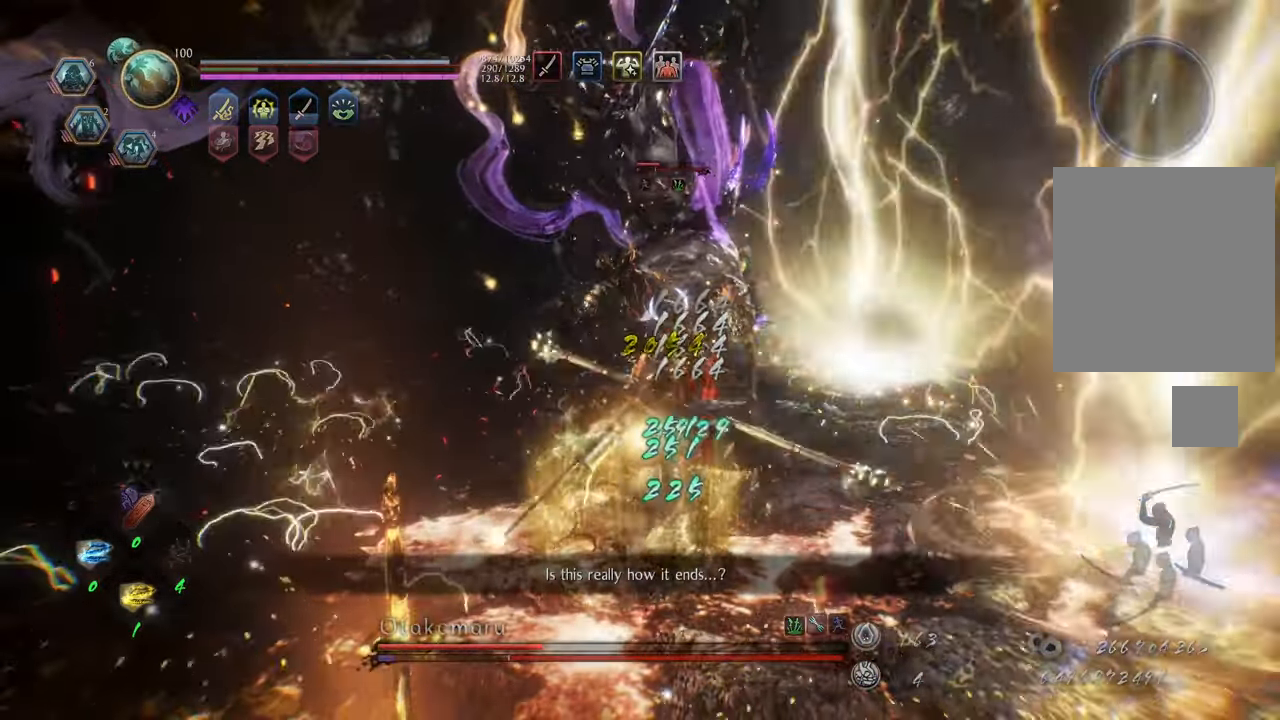
{"buttons": ["R2"], "left_stick": "up-left", "right_stick": "center", "events": [[50, "X", "down"], [67, "R2", "down"], [133, "L1", "down"], [150, "X", "up"], [200, "L1", "up"], [233, "X", "down"], [300, "X", "up"], [367, "X", "down"], [450, "X", "up"]]}
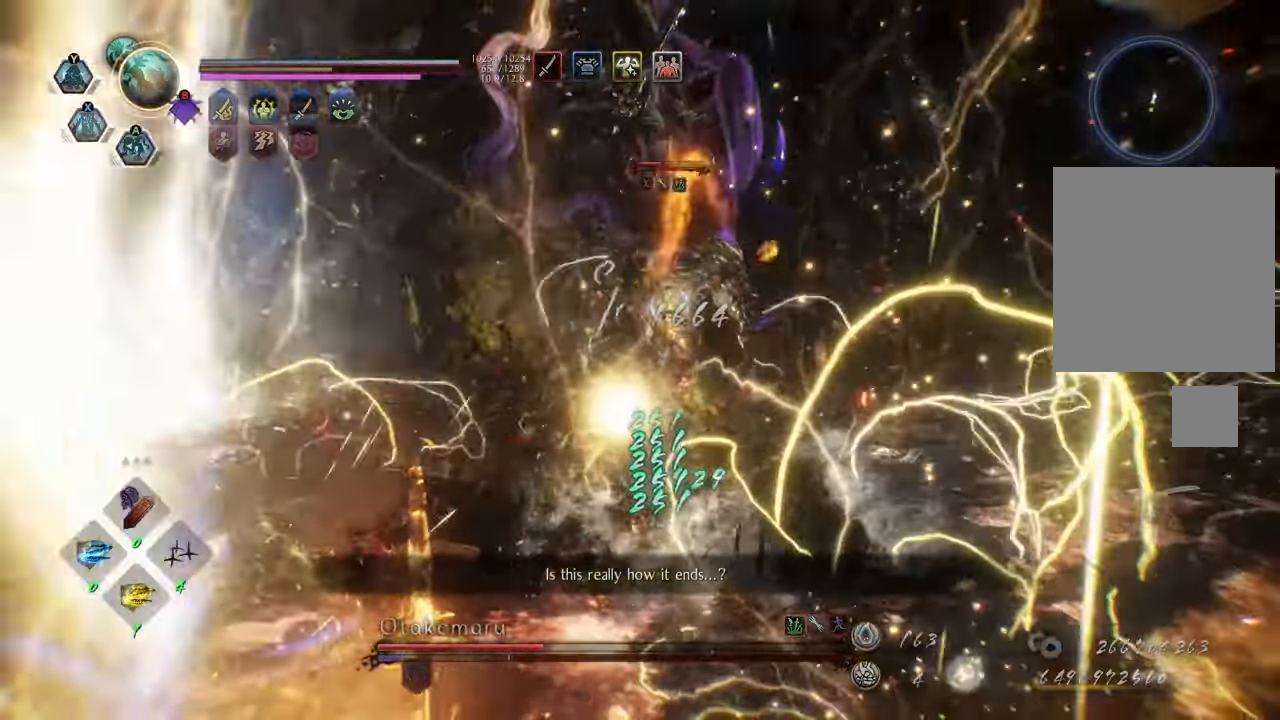
{"buttons": ["X", "R2"], "left_stick": "up", "right_stick": "center", "events": [[33, "X", "down"], [117, "X", "up"], [200, "X", "down"], [267, "X", "up"], [333, "X", "down"], [433, "X", "up"], [500, "X", "down"], [500, "left_stick", "up"]]}
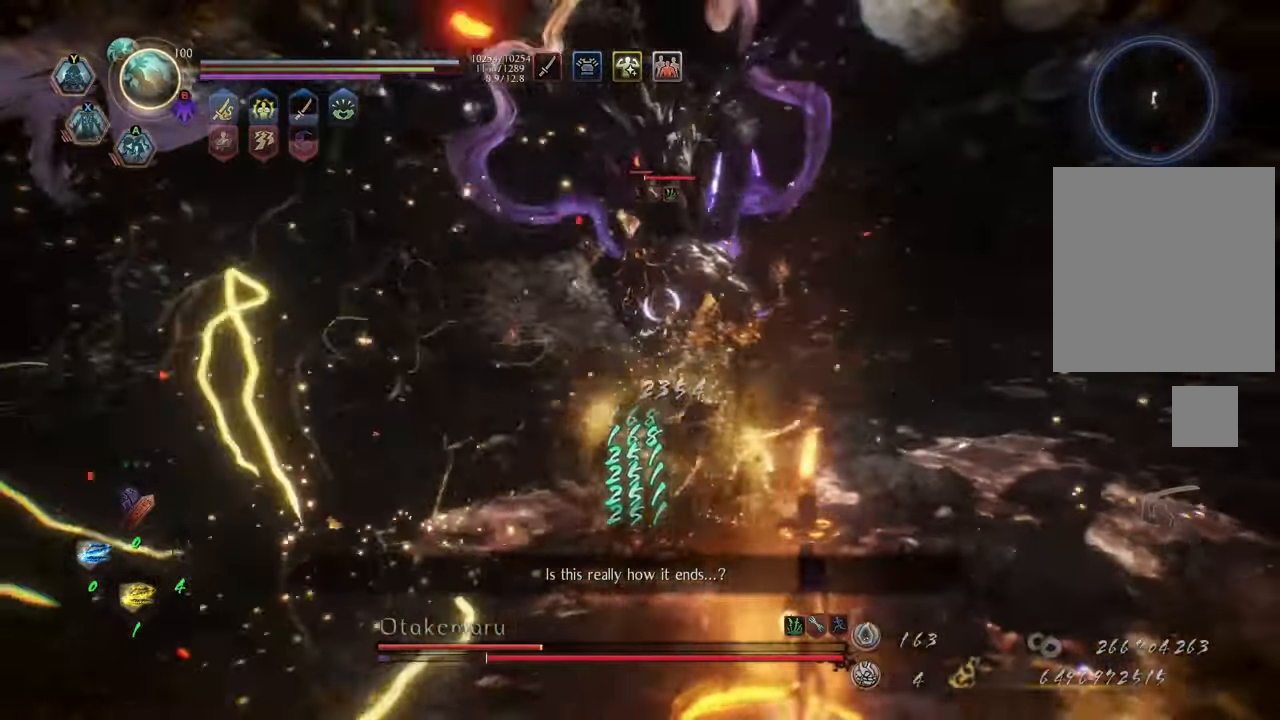
{"buttons": ["X", "R2"], "left_stick": "up", "right_stick": "center", "events": [[83, "X", "up"], [150, "X", "down"], [233, "X", "up"], [333, "X", "down"], [400, "X", "up"], [467, "X", "down"]]}
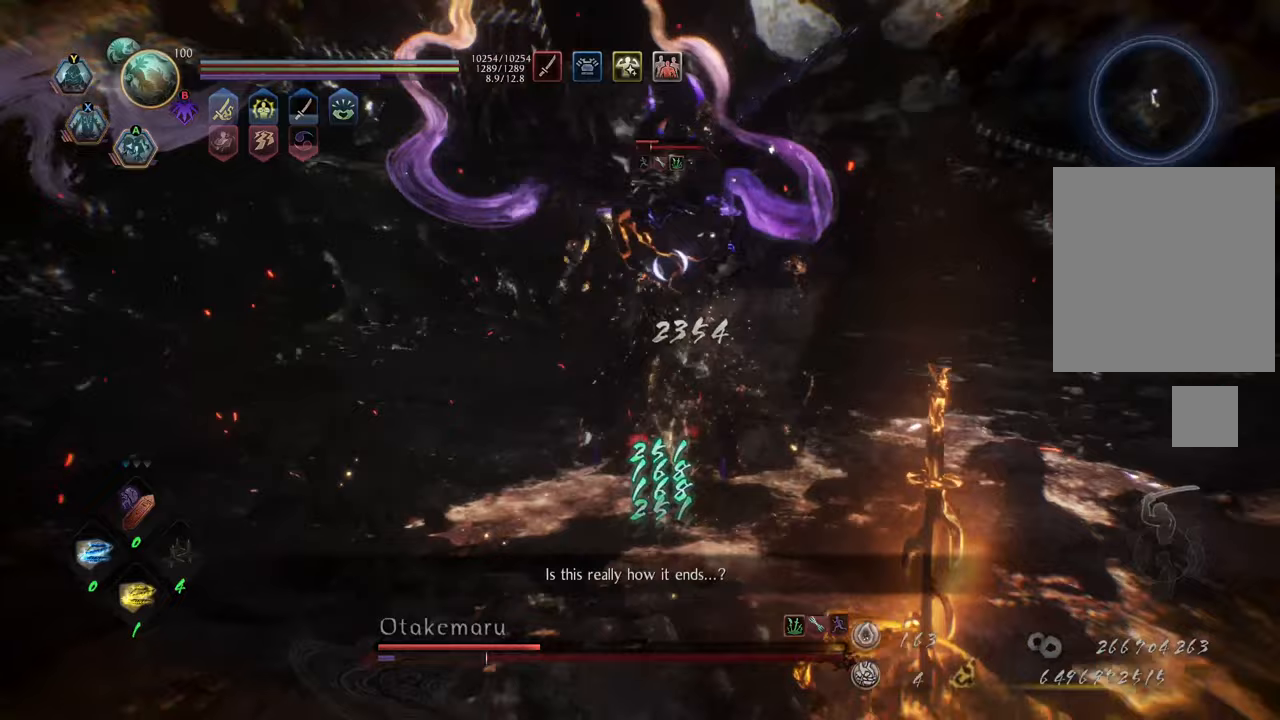
{"buttons": ["R2"], "left_stick": "up", "right_stick": "center", "events": [[50, "X", "up"], [133, "X", "down"], [217, "X", "up"], [283, "X", "down"], [367, "X", "up"]]}
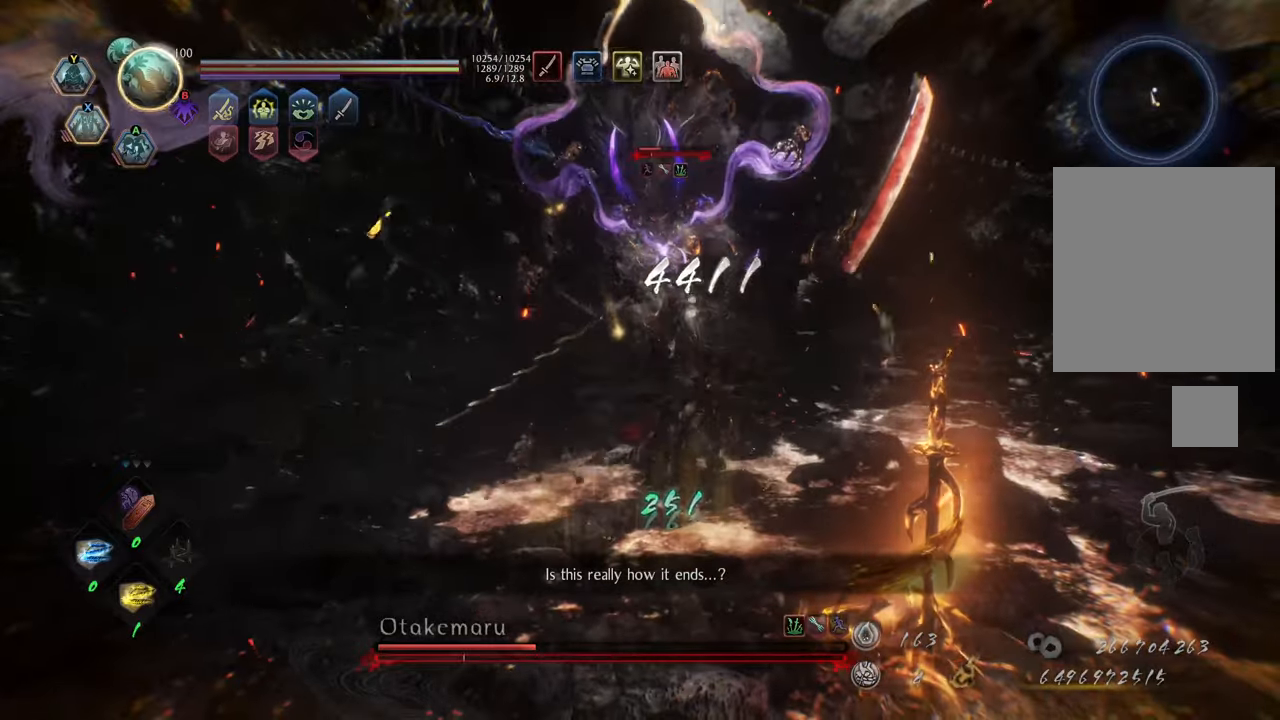
{"buttons": ["R2"], "left_stick": "up", "right_stick": "center", "events": [[100, "X", "down"], [200, "X", "up"]]}
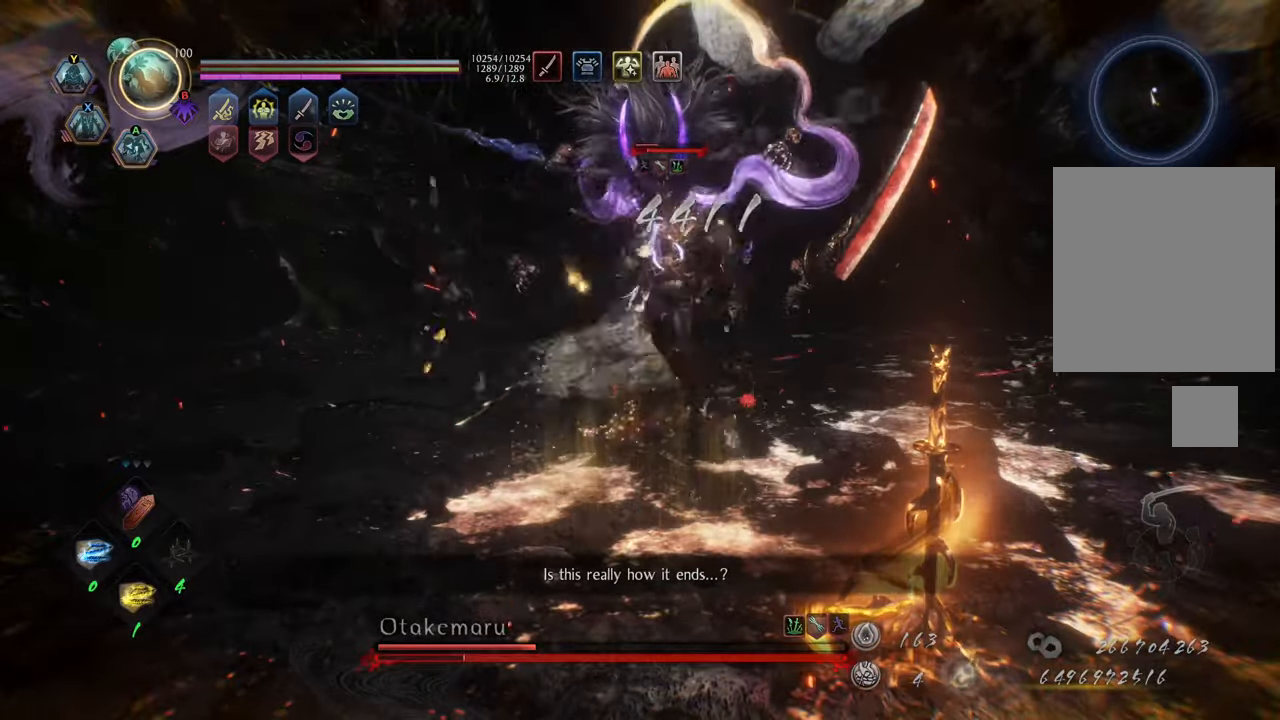
{"buttons": [], "left_stick": "down-right", "right_stick": "center", "events": [[83, "R2", "up"], [250, "left_stick", "up-right"], [433, "left_stick", "down-right"]]}
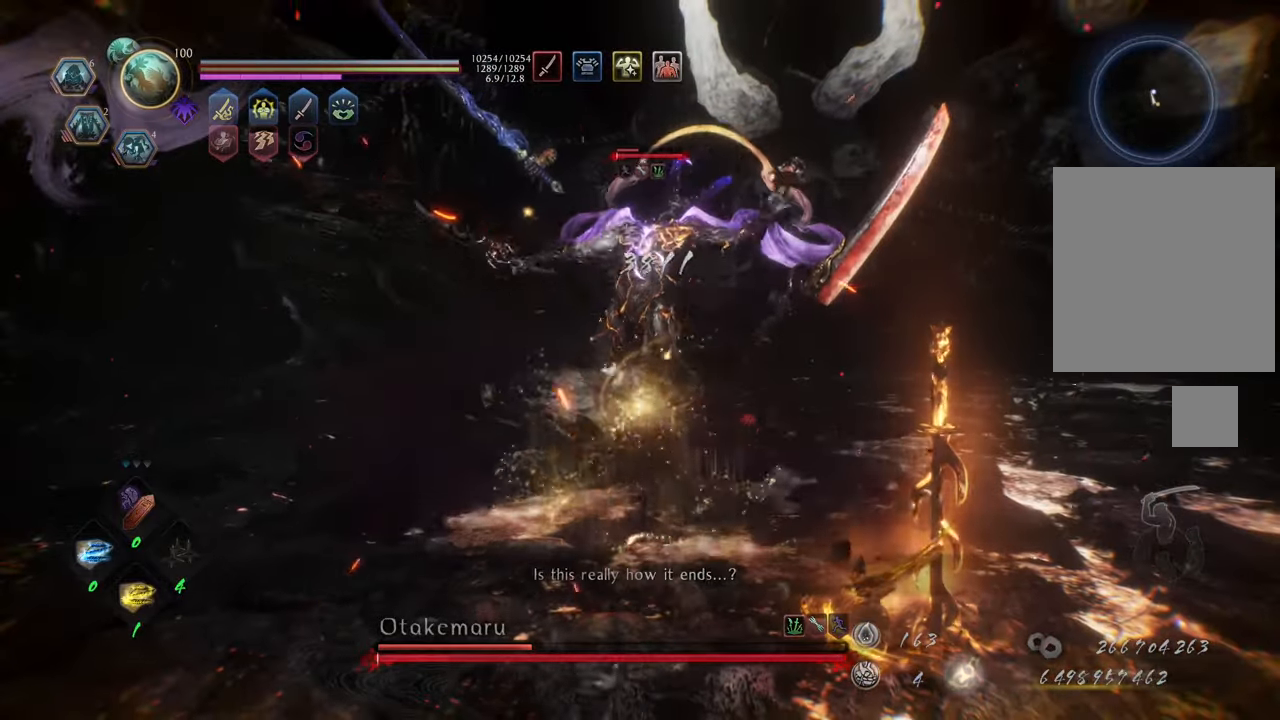
{"buttons": [], "left_stick": "down-right", "right_stick": "center", "events": []}
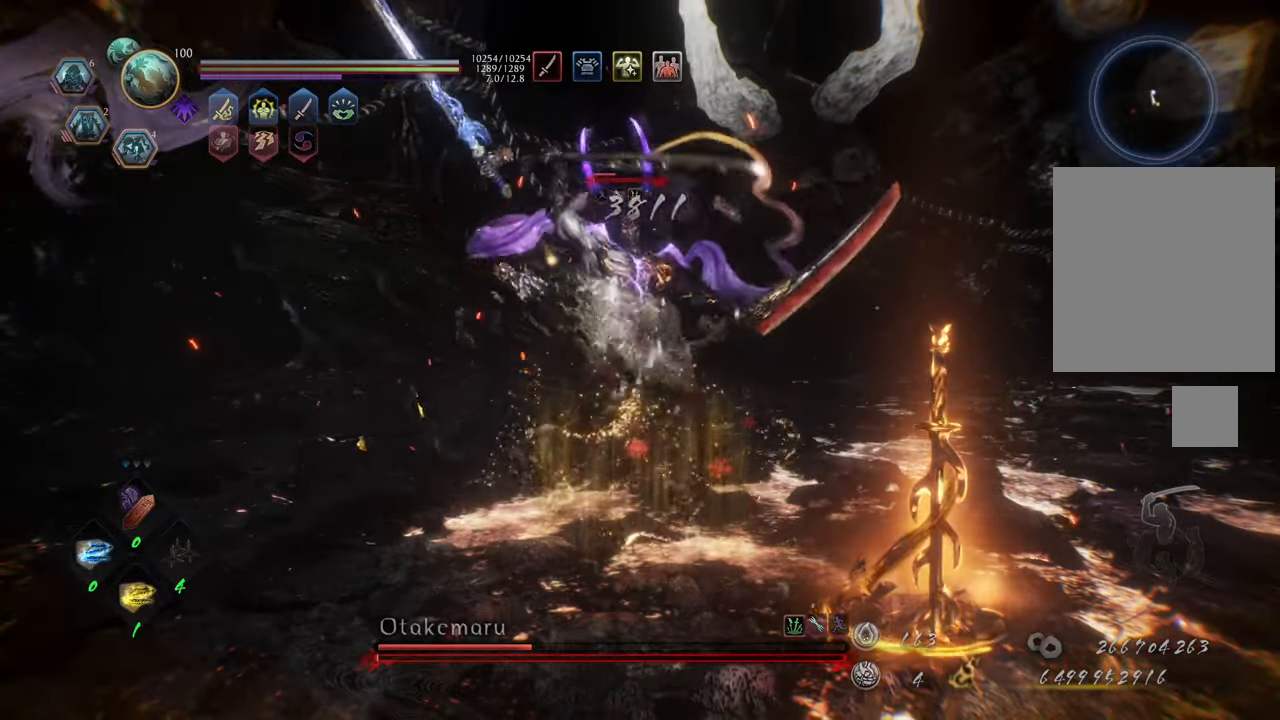
{"buttons": ["B"], "left_stick": "down-right", "right_stick": "center", "events": [[500, "B", "down"]]}
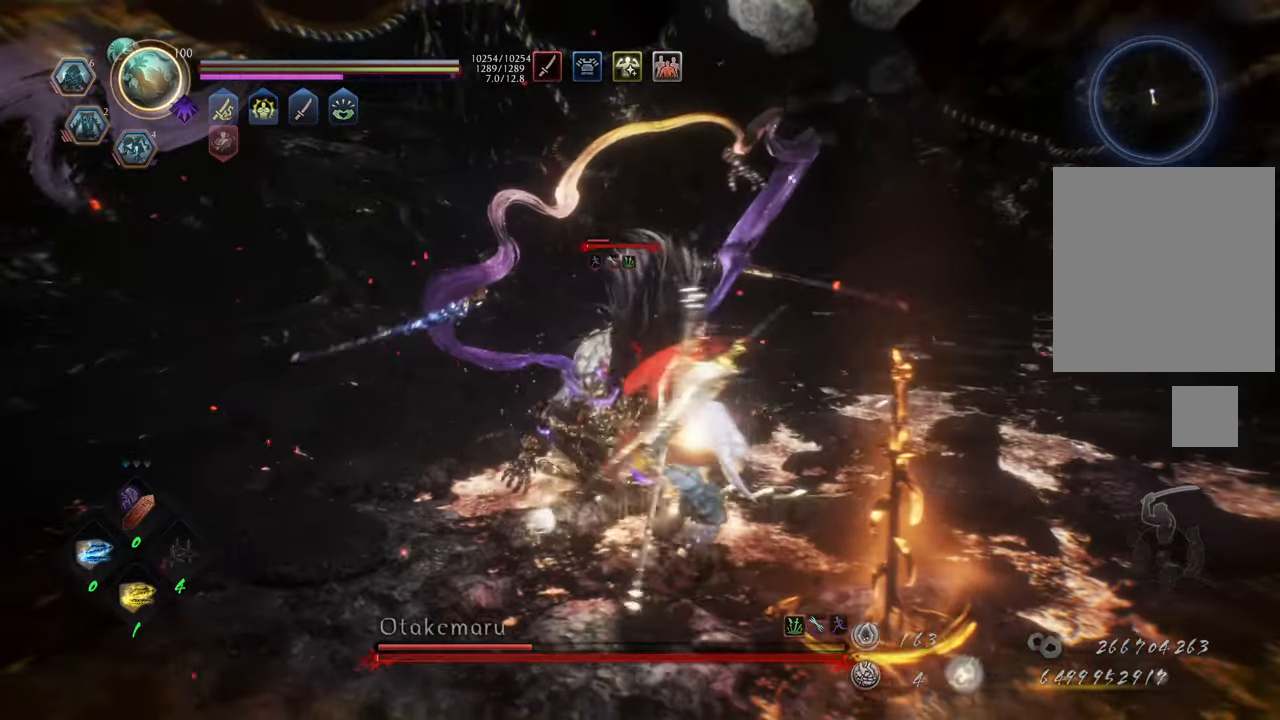
{"buttons": ["B"], "left_stick": "center", "right_stick": "center", "events": [[117, "B", "up"], [200, "B", "down"], [417, "left_stick", "center"]]}
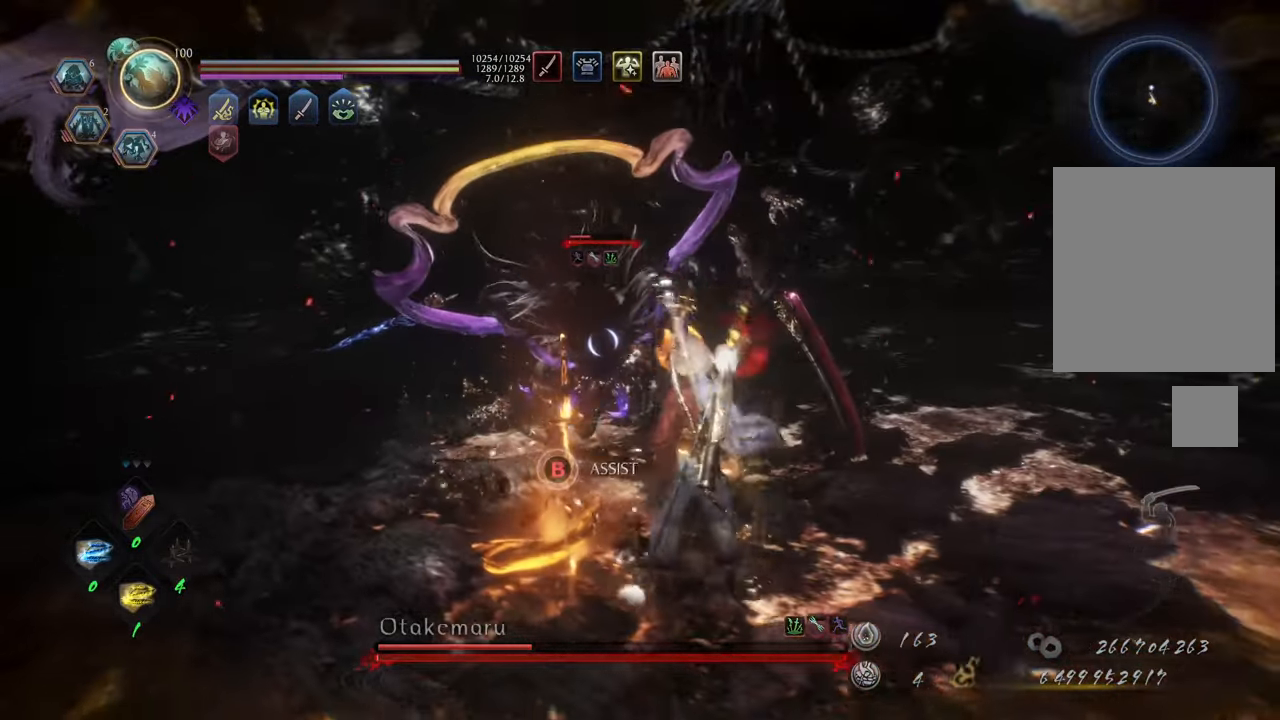
{"buttons": [], "left_stick": "center", "right_stick": "center", "events": [[167, "B", "up"], [217, "B", "down"], [467, "B", "up"]]}
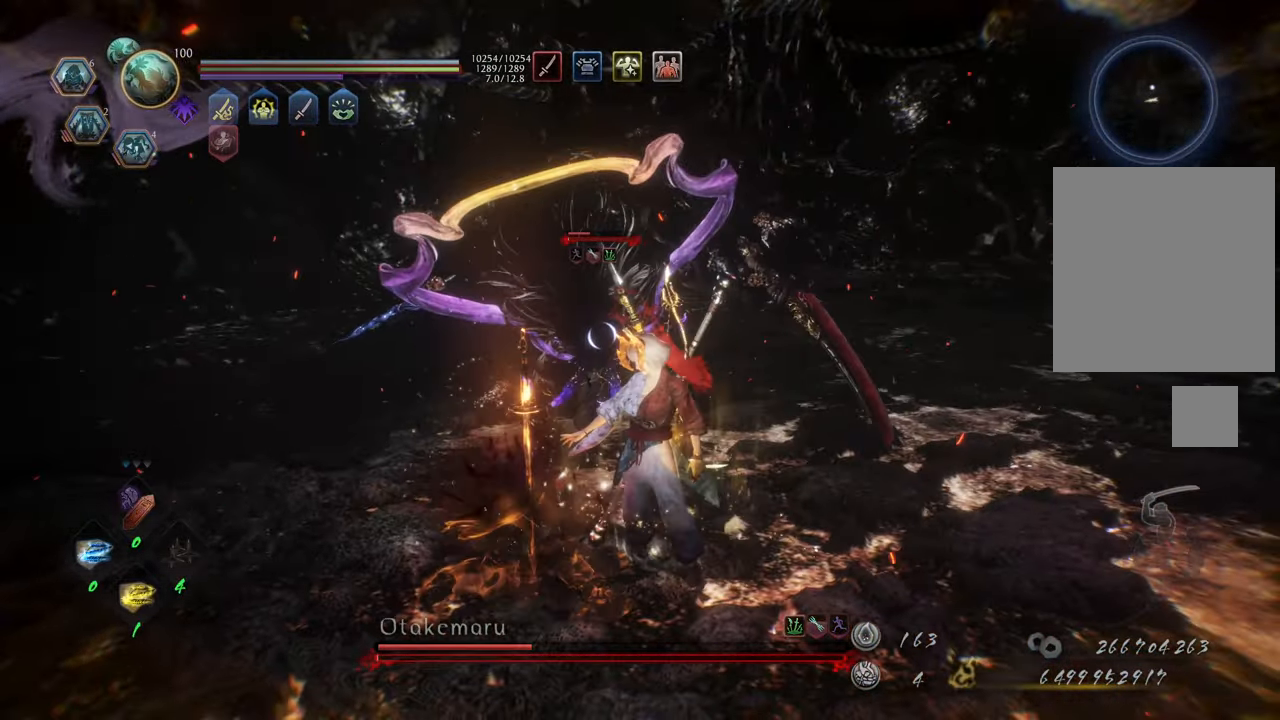
{"buttons": ["A"], "left_stick": "up", "right_stick": "center", "events": [[33, "left_stick", "up"], [283, "A", "down"]]}
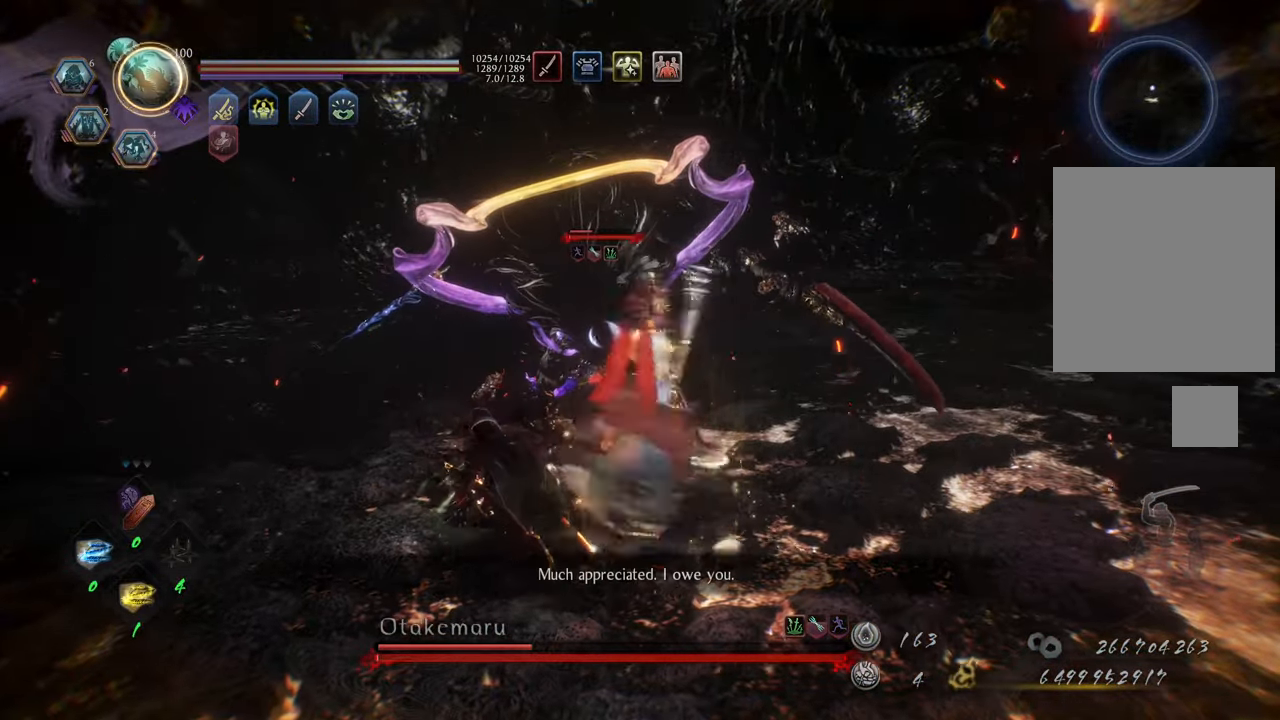
{"buttons": ["Y"], "left_stick": "up", "right_stick": "center", "events": [[400, "A", "up"], [483, "Y", "down"]]}
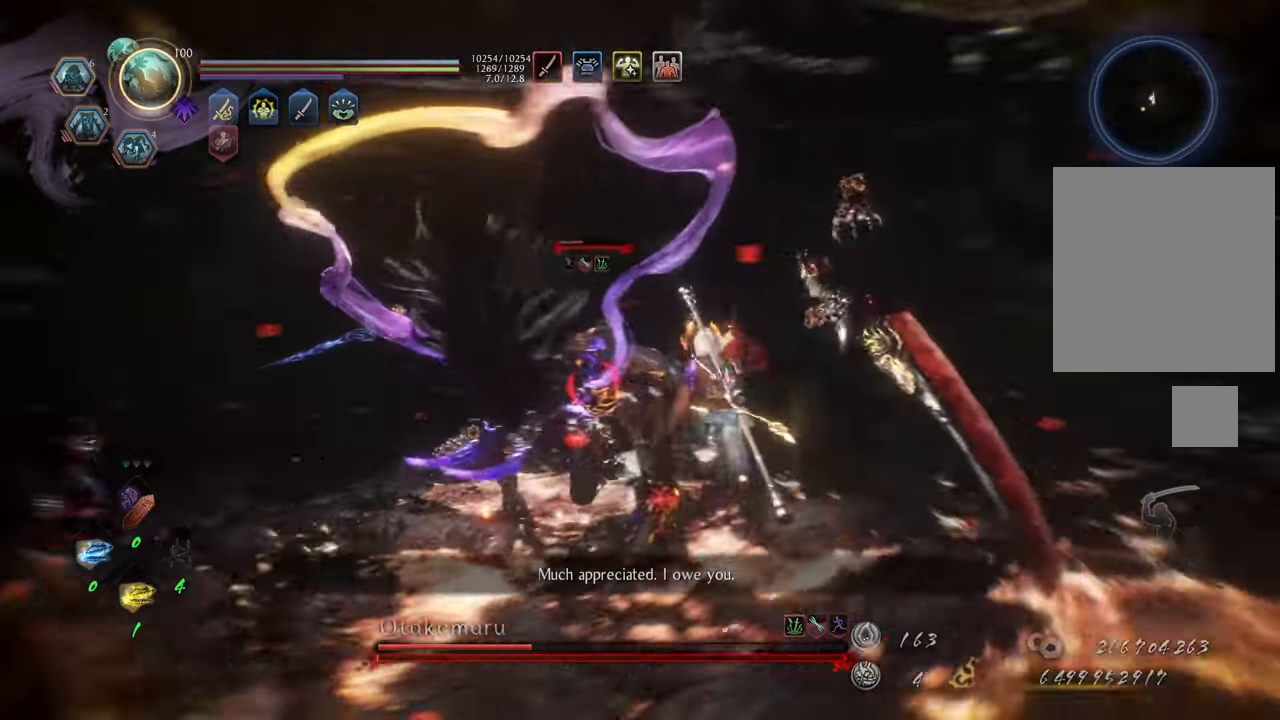
{"buttons": ["Y"], "left_stick": "center", "right_stick": "center", "events": [[117, "left_stick", "center"]]}
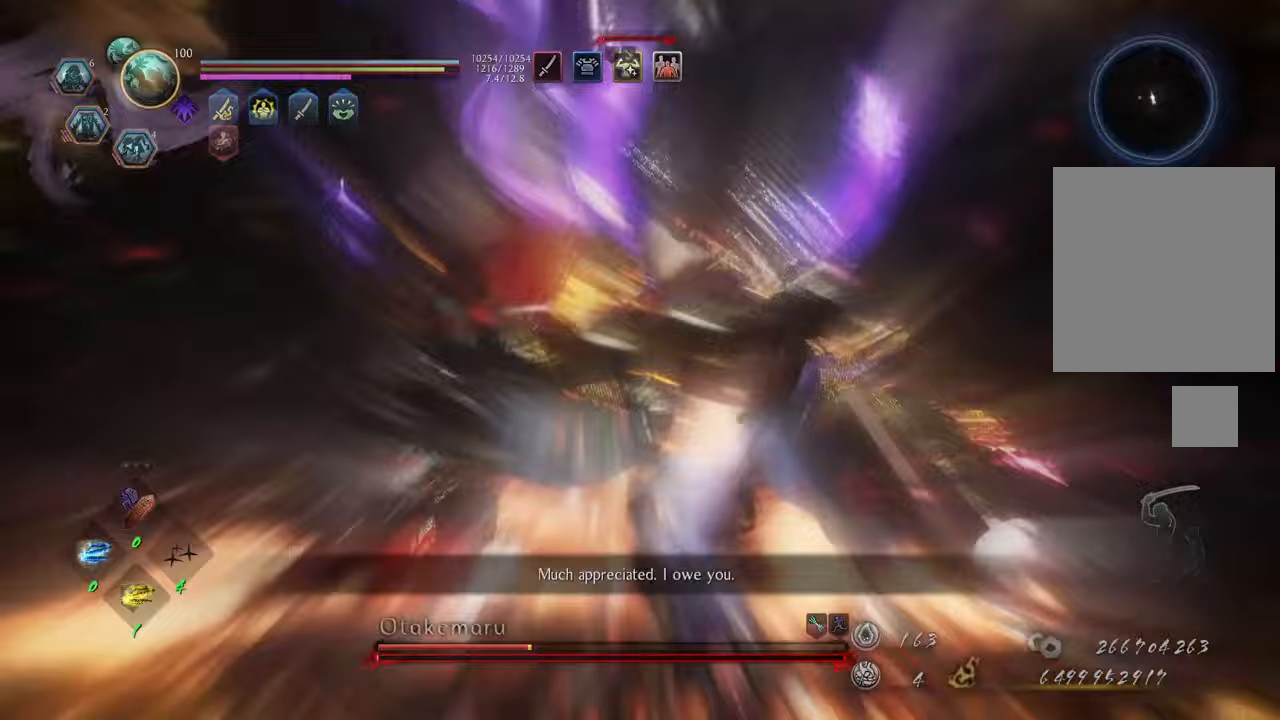
{"buttons": [], "left_stick": "center", "right_stick": "center", "events": [[67, "Y", "up"]]}
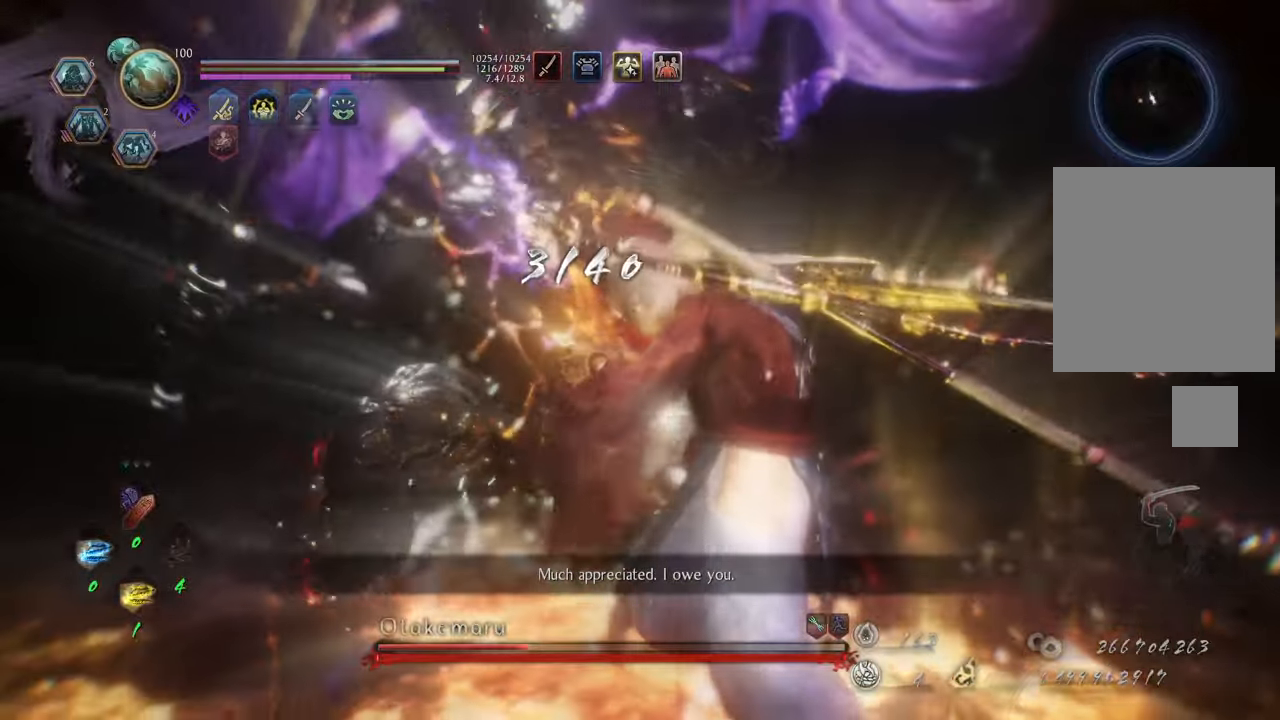
{"buttons": [], "left_stick": "center", "right_stick": "center", "events": []}
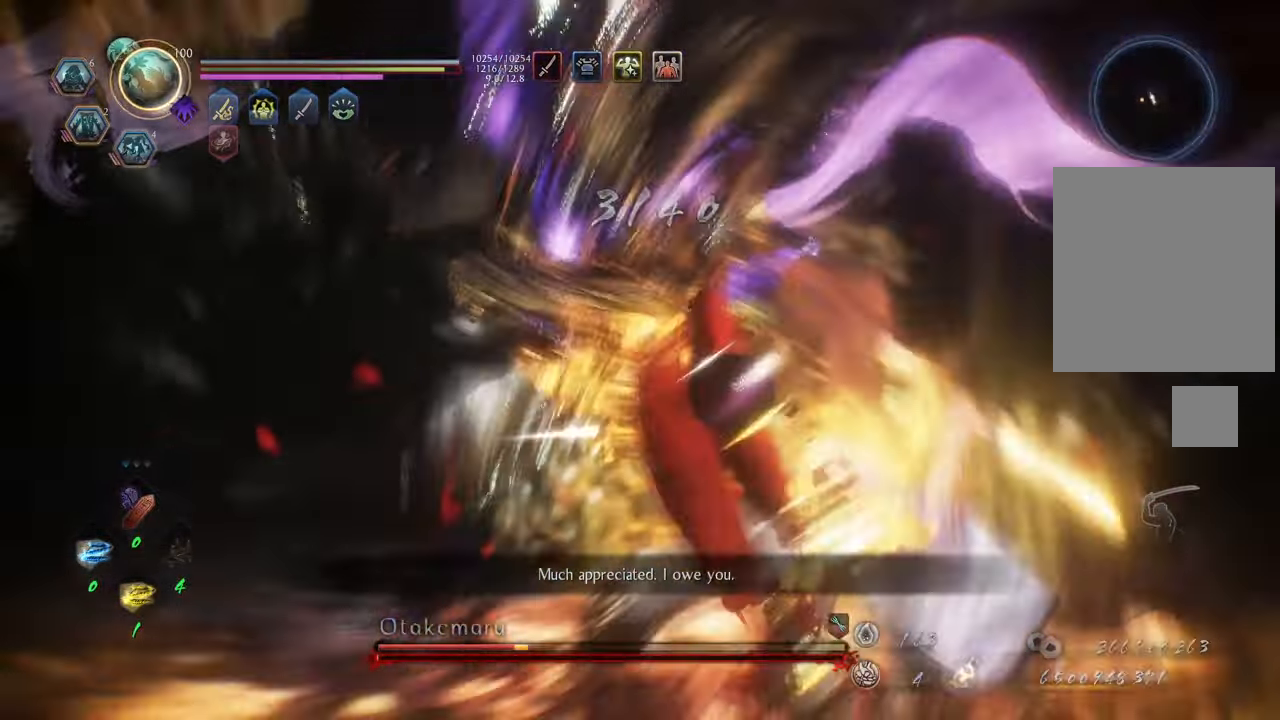
{"buttons": [], "left_stick": "up-right", "right_stick": "center", "events": [[317, "left_stick", "up-right"]]}
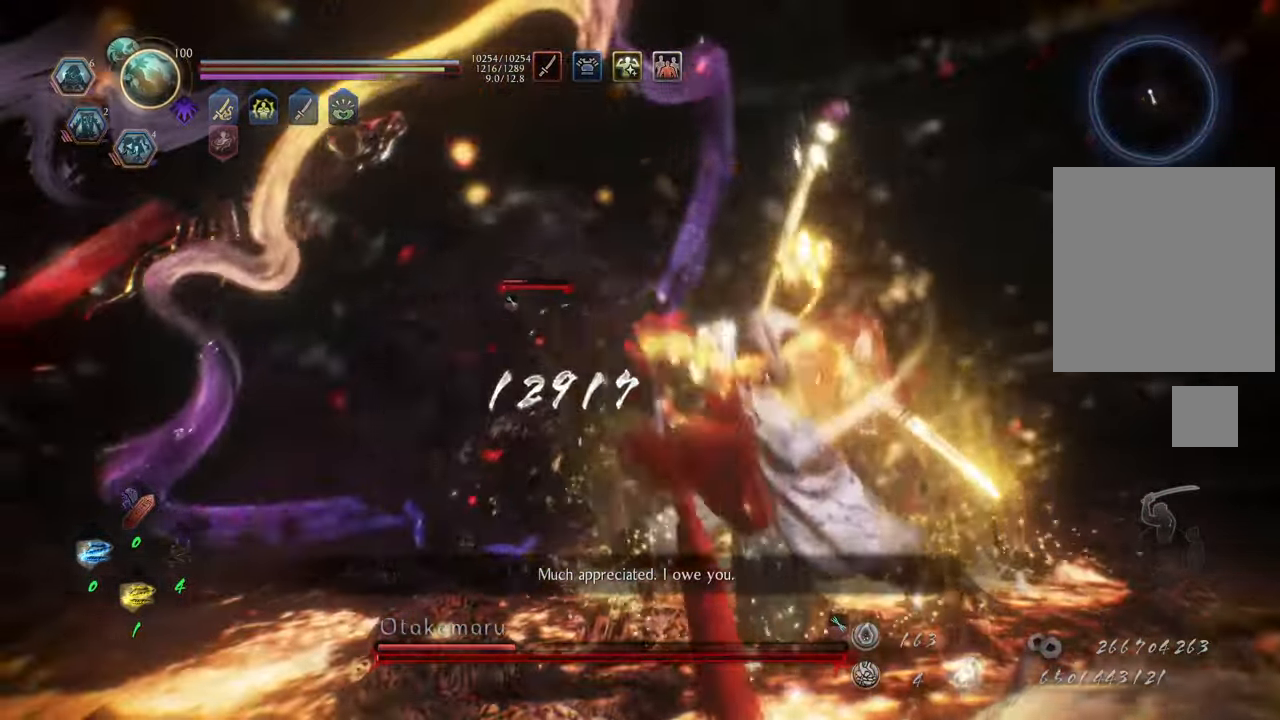
{"buttons": [], "left_stick": "right", "right_stick": "center", "events": [[317, "left_stick", "right"]]}
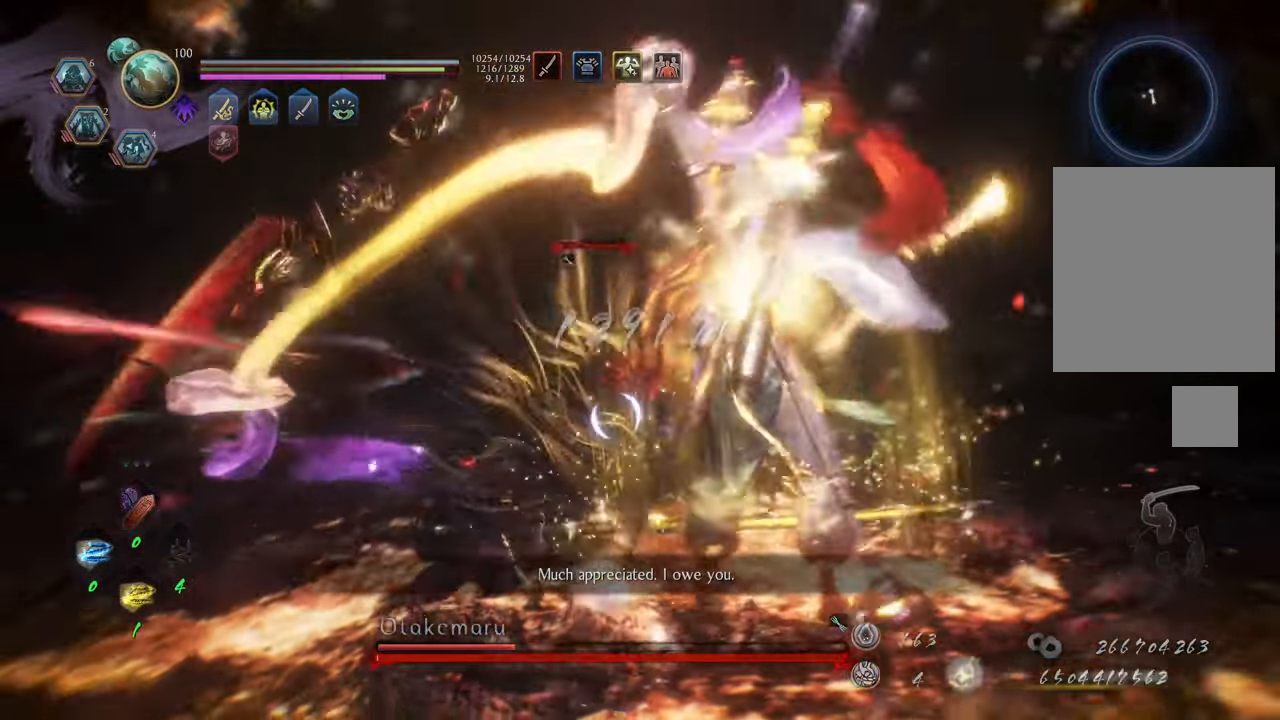
{"buttons": [], "left_stick": "up-right", "right_stick": "center", "events": [[50, "left_stick", "up-right"]]}
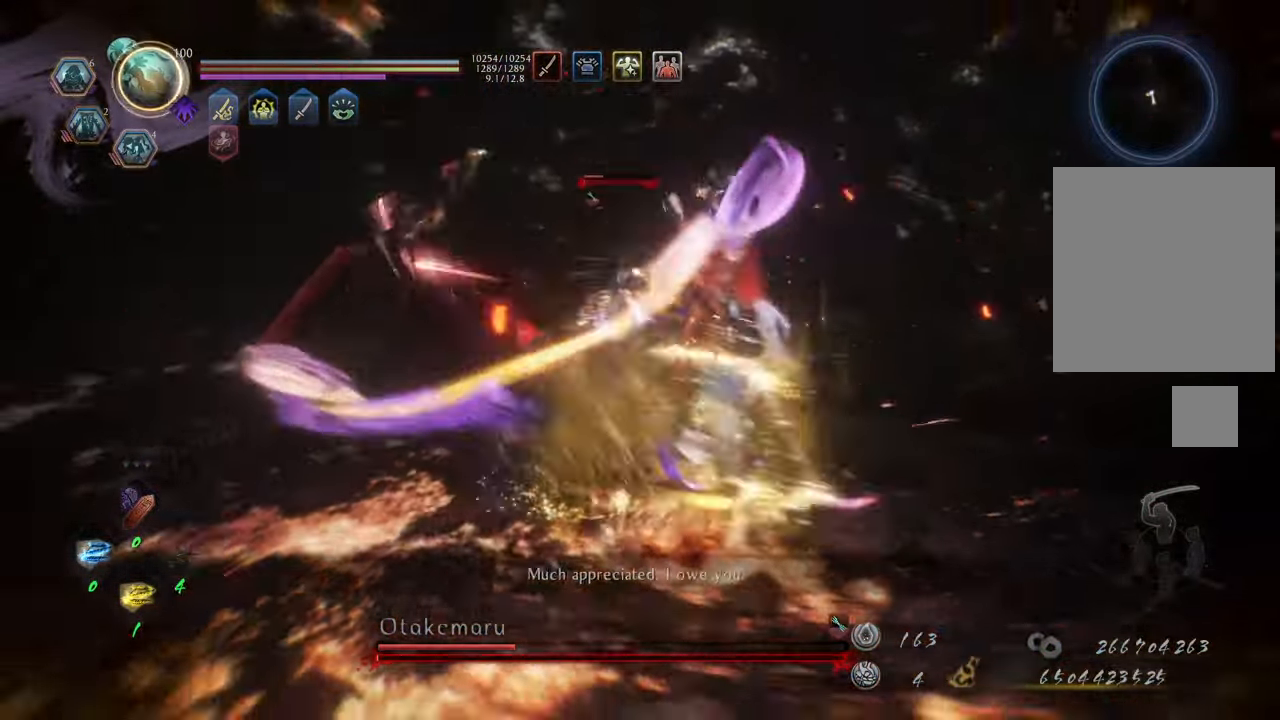
{"buttons": ["L1"], "left_stick": "up-right", "right_stick": "center", "events": [[17, "left_stick", "right"], [117, "left_stick", "up-right"], [450, "L1", "down"]]}
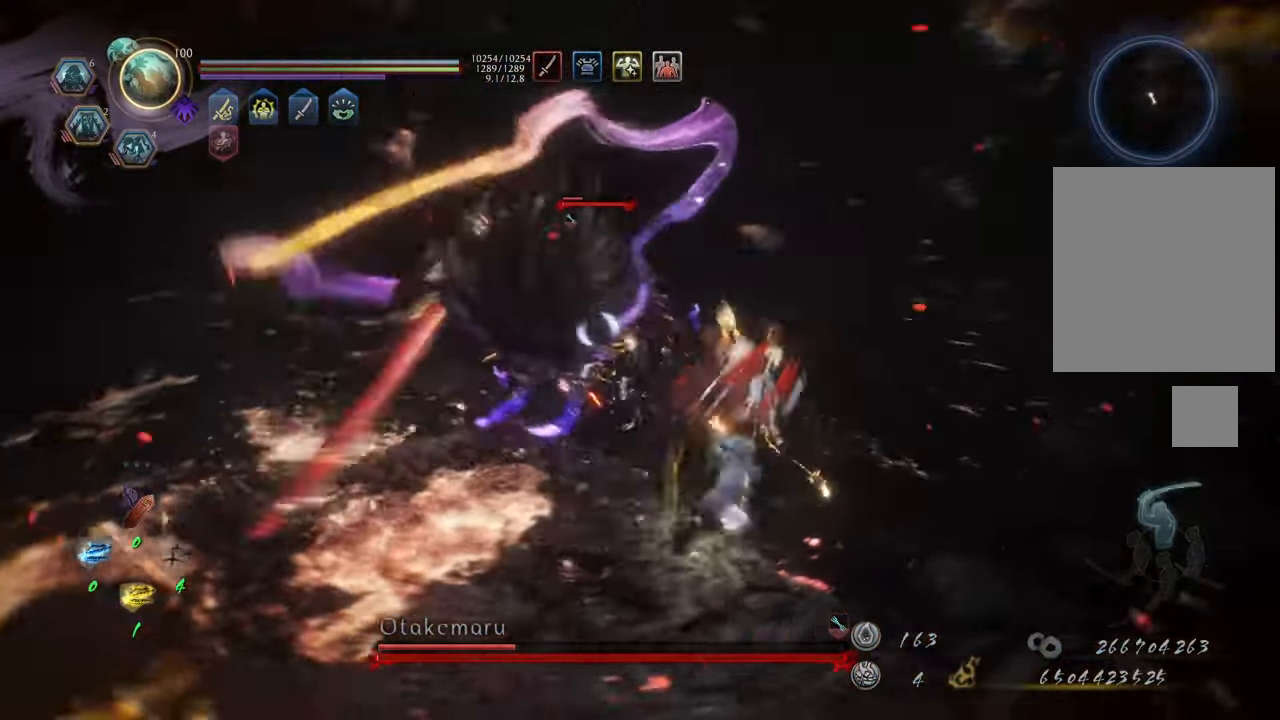
{"buttons": ["Y", "L1"], "left_stick": "center", "right_stick": "center", "events": [[117, "Y", "down"], [267, "left_stick", "center"]]}